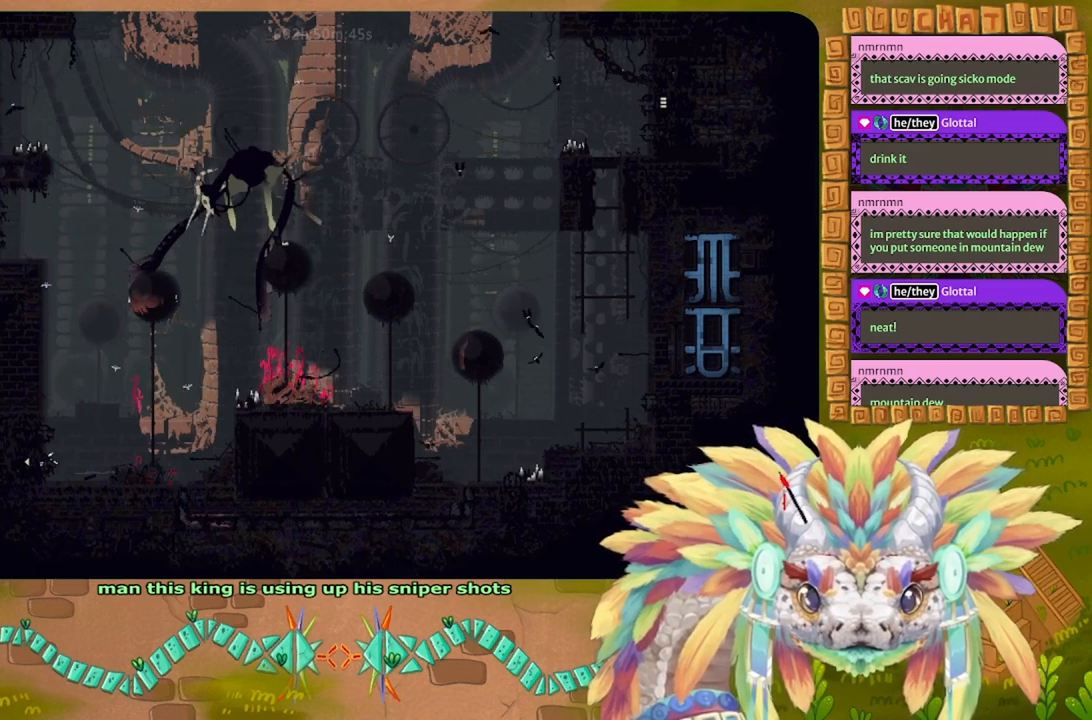
Gameplay with keyboard; each line is a JSON object with the keys held at the frame after it. "events" lists presses ("down") and releases ("up") of "down", "g", "j", "left", "r", "right", "t" and "up" between this image and that frame as [ms after this image, input, new state], when the widget could be followed in between. No other keys are recorded. Mouse input is not recorded.
{"keys": ["g", "left"], "events": [[500, "left", "down"]]}
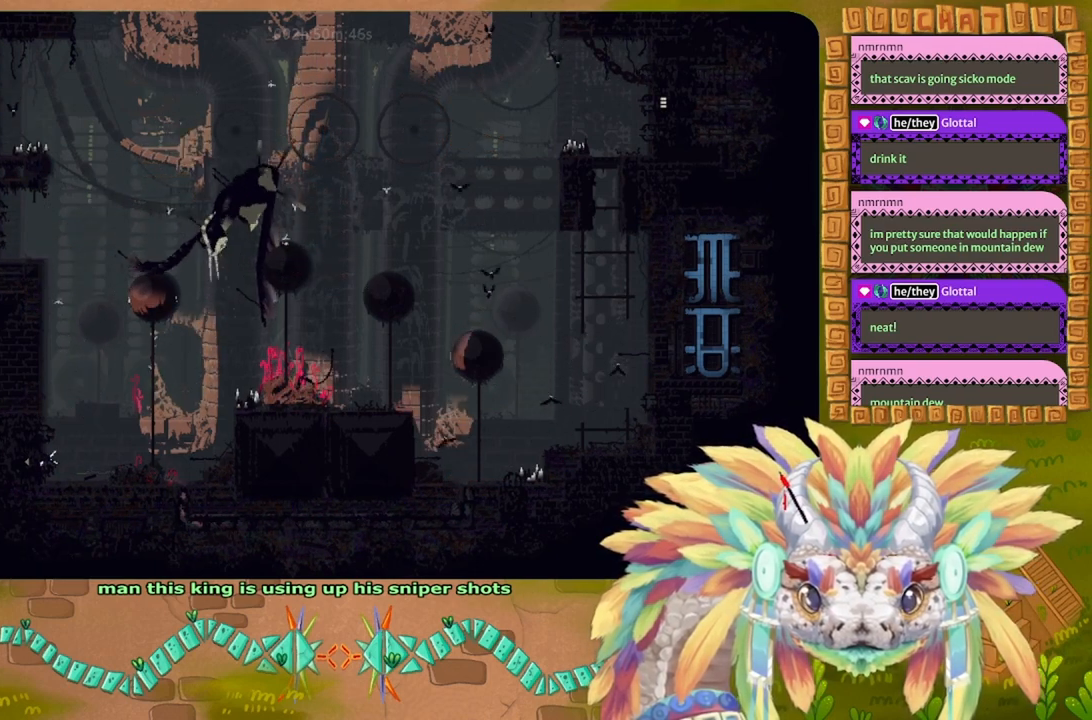
{"keys": ["left"], "events": [[67, "g", "up"]]}
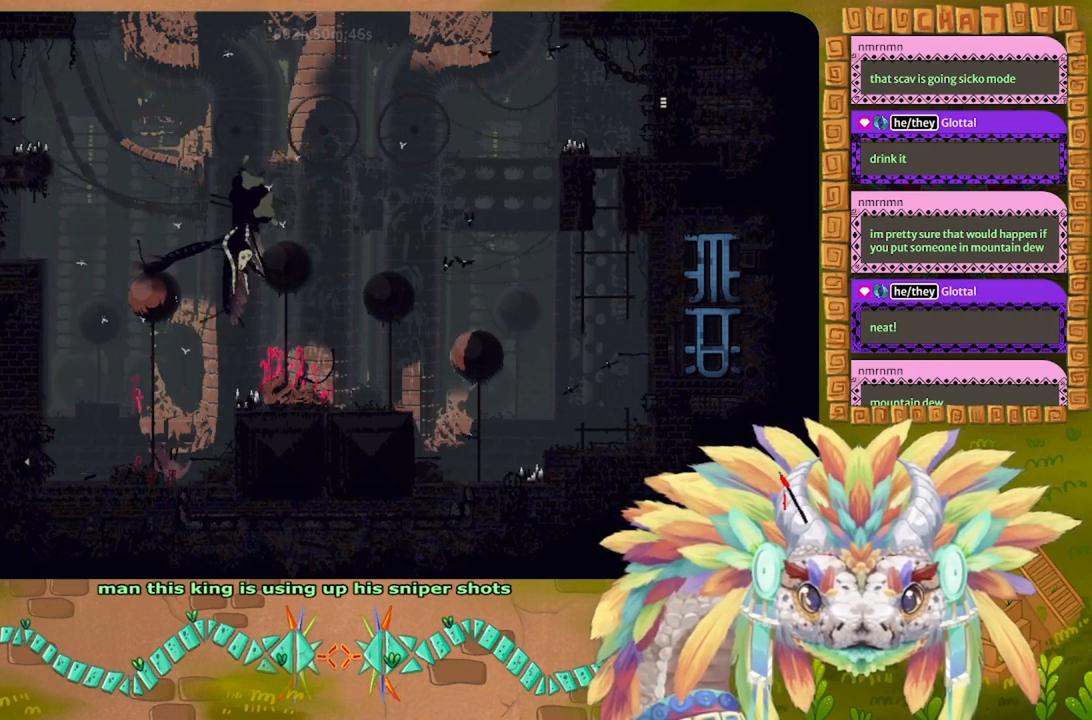
{"keys": ["left"], "events": []}
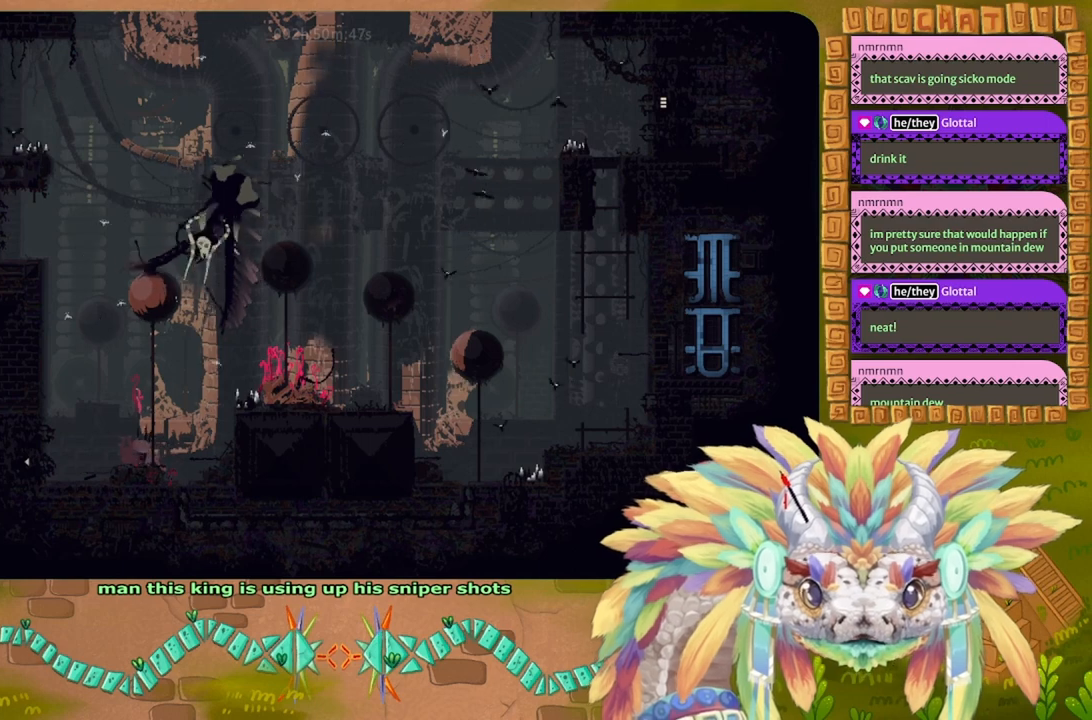
{"keys": ["left"], "events": []}
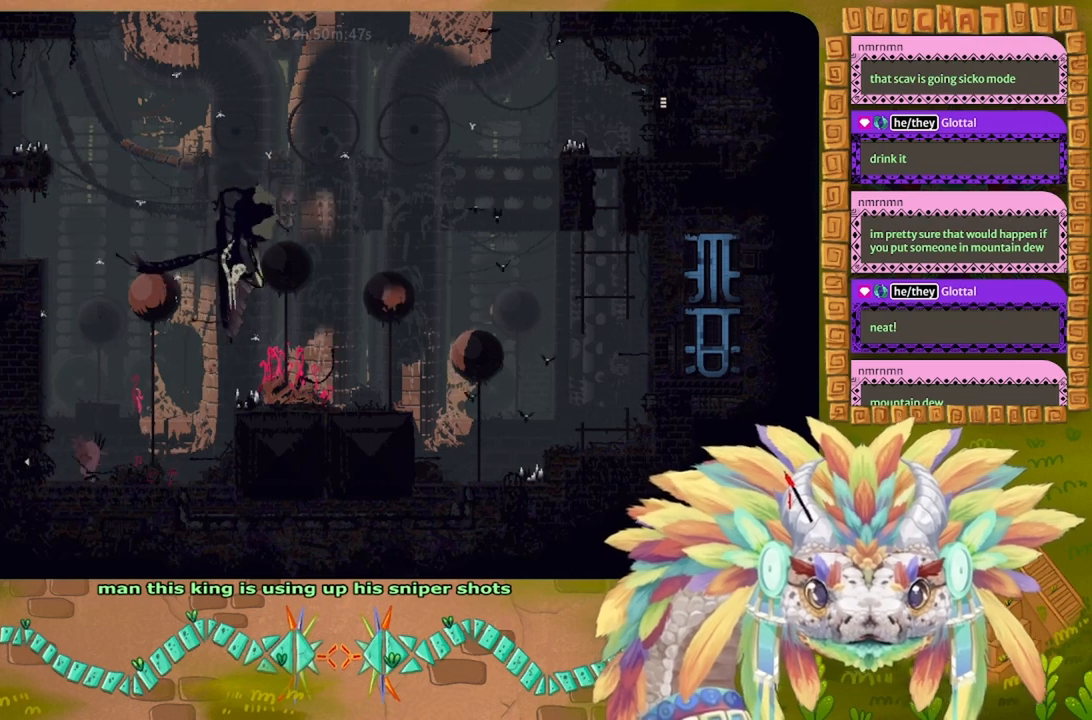
{"keys": ["t"], "events": [[267, "left", "up"], [334, "t", "down"], [400, "t", "up"], [467, "t", "down"]]}
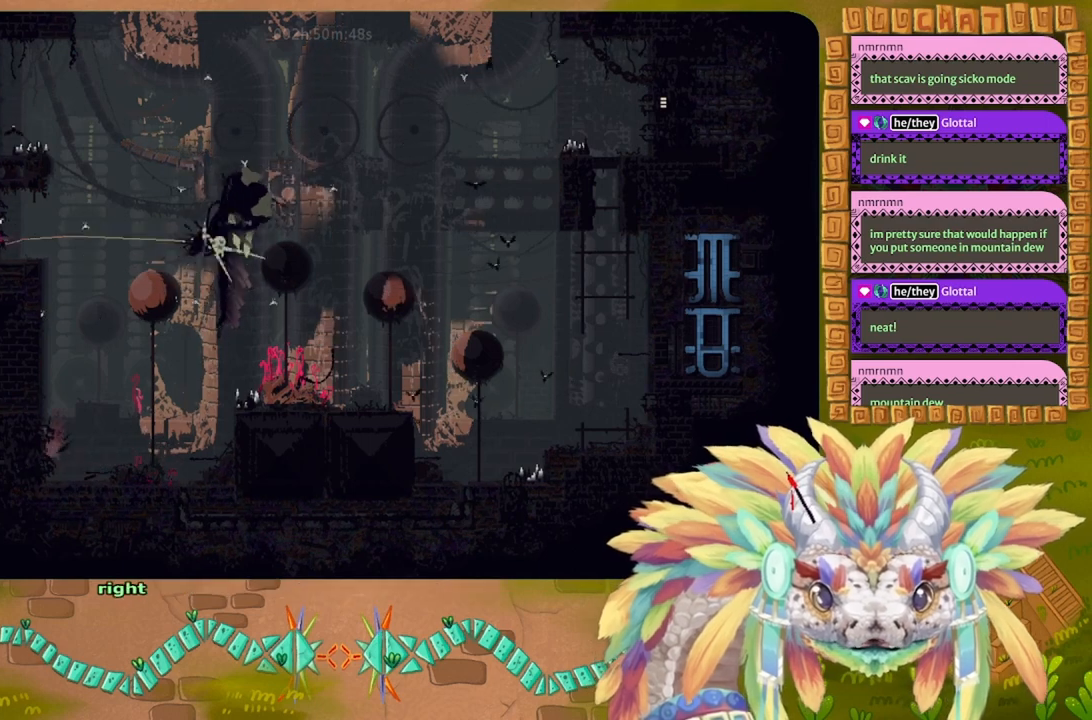
{"keys": [], "events": [[34, "t", "up"], [100, "t", "down"], [167, "t", "up"], [234, "t", "down"], [334, "t", "up"]]}
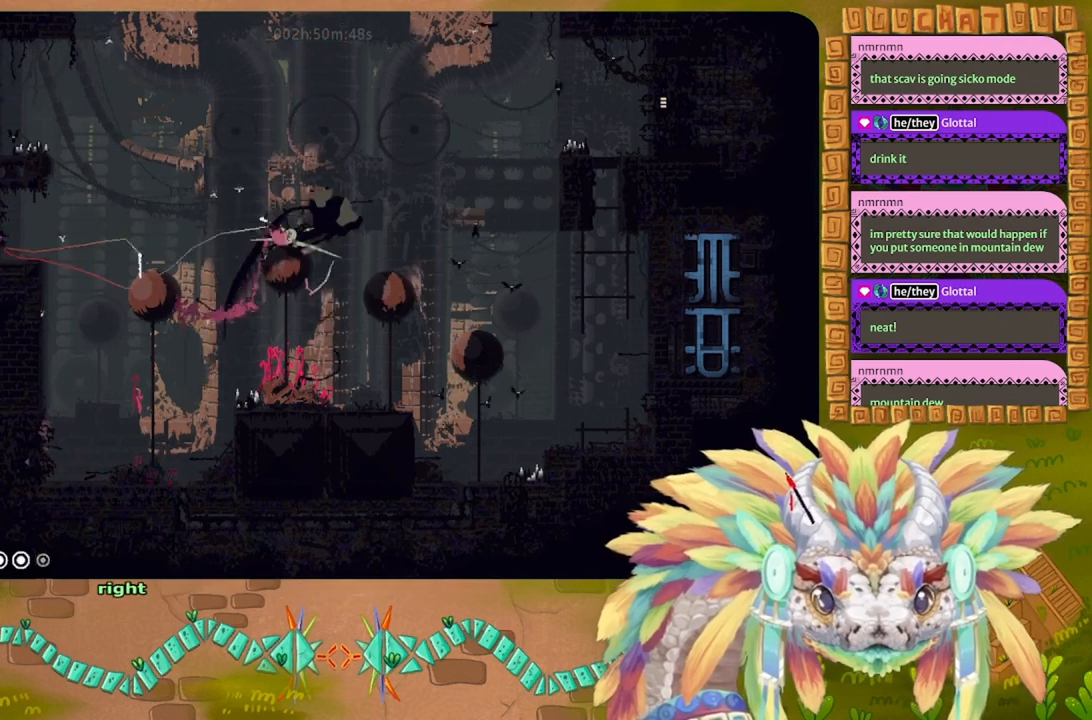
{"keys": ["left"], "events": [[67, "left", "down"]]}
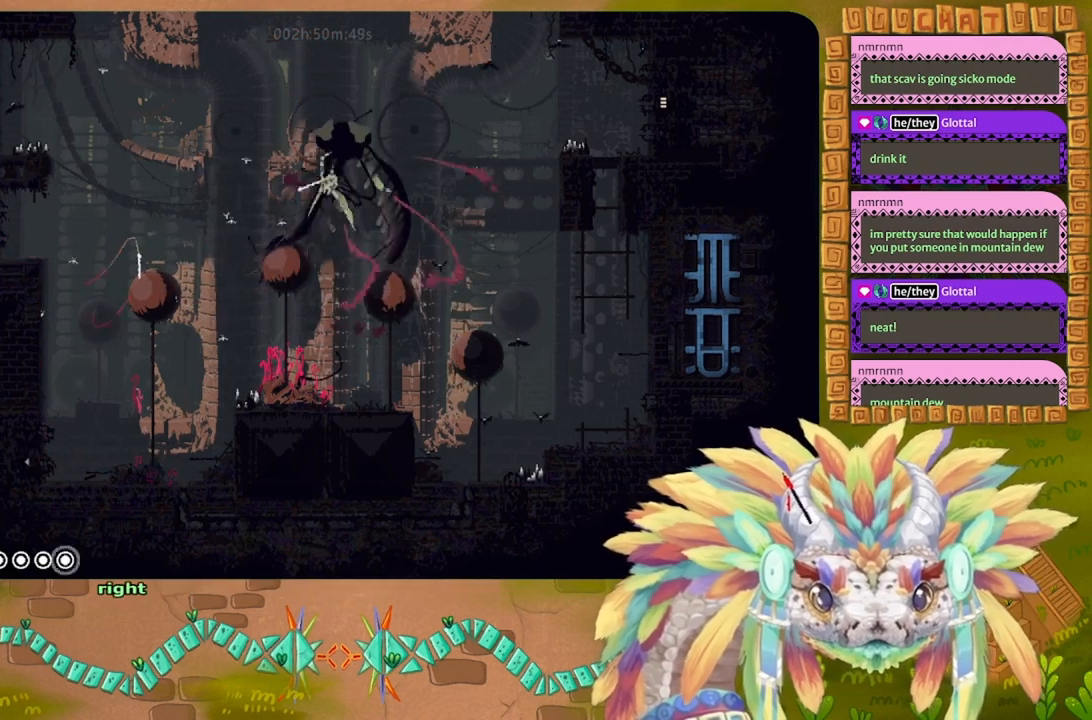
{"keys": ["left"], "events": []}
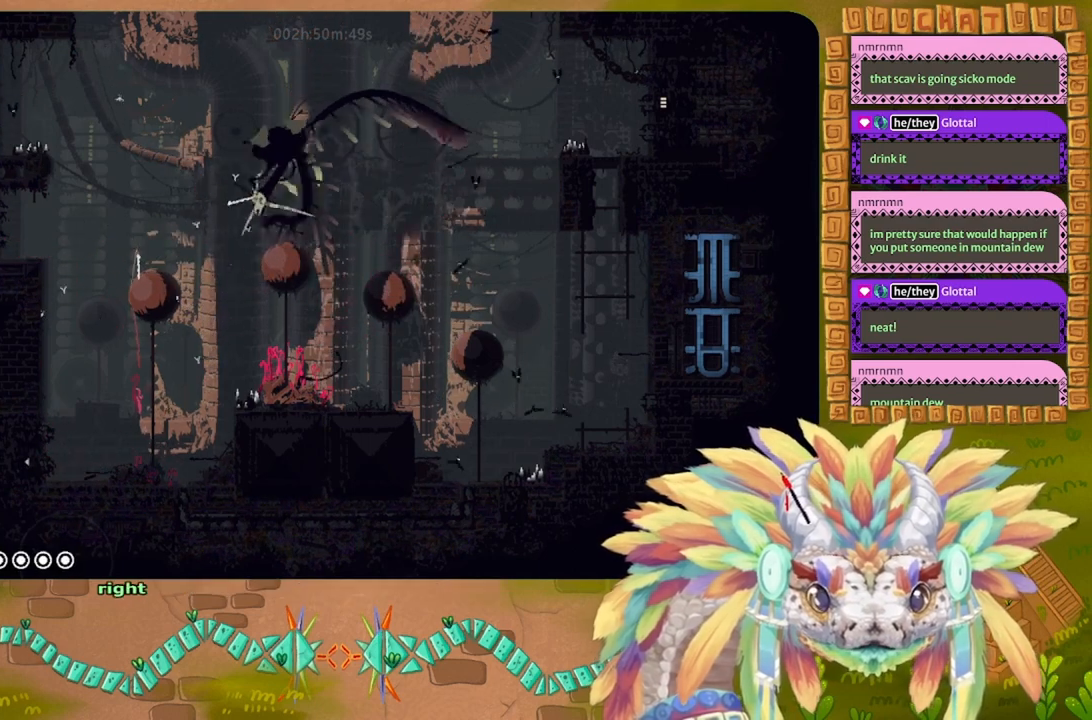
{"keys": ["left"], "events": []}
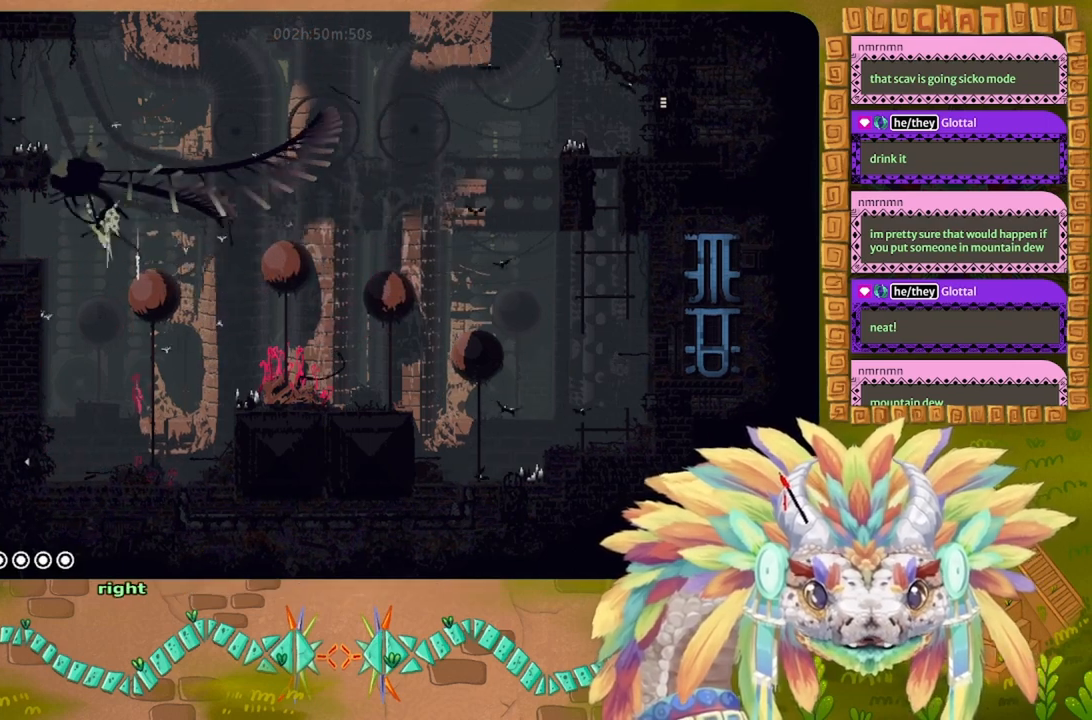
{"keys": ["g"], "events": [[334, "g", "down"], [334, "left", "up"]]}
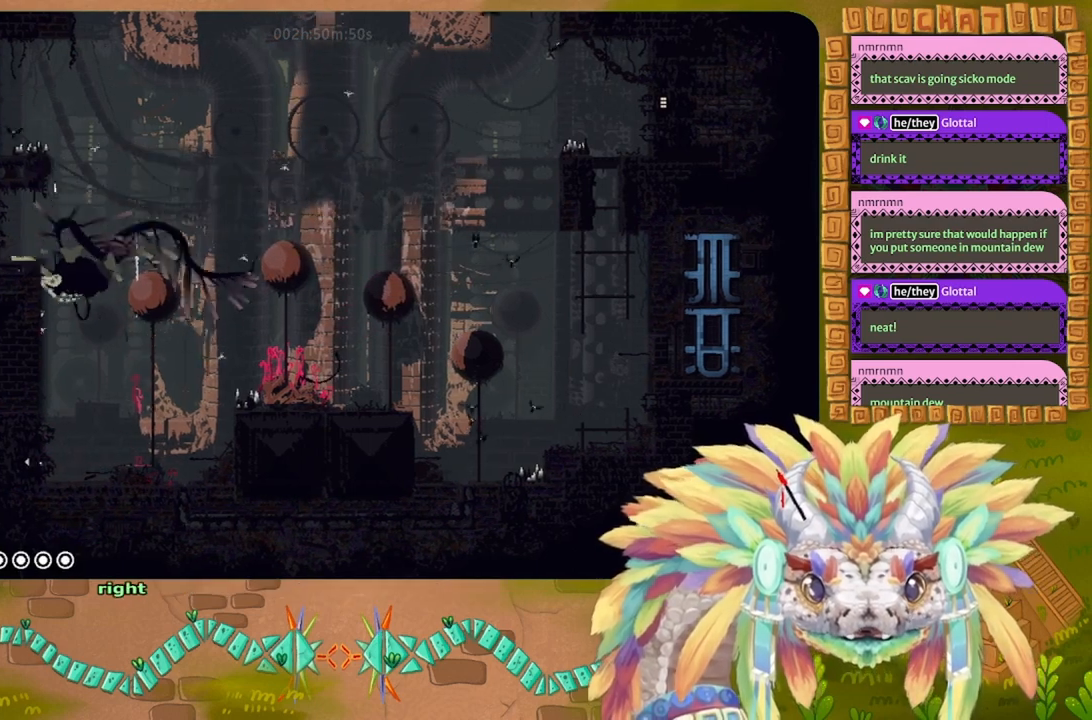
{"keys": ["left"], "events": [[400, "left", "down"], [467, "g", "up"]]}
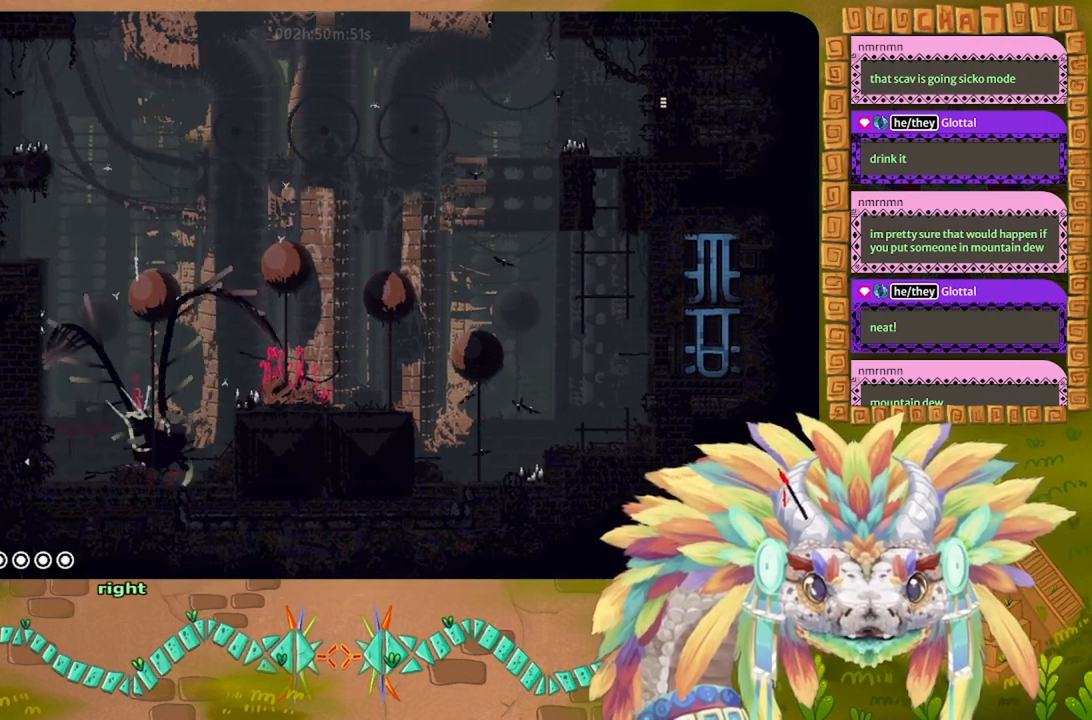
{"keys": ["left"], "events": []}
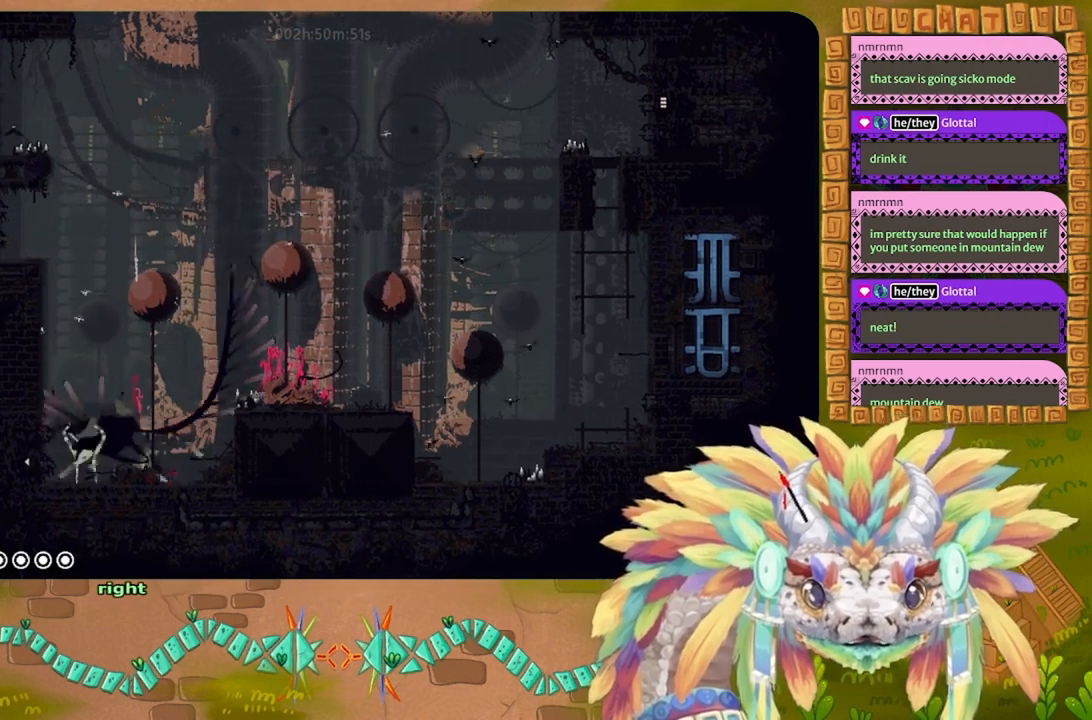
{"keys": ["left"], "events": []}
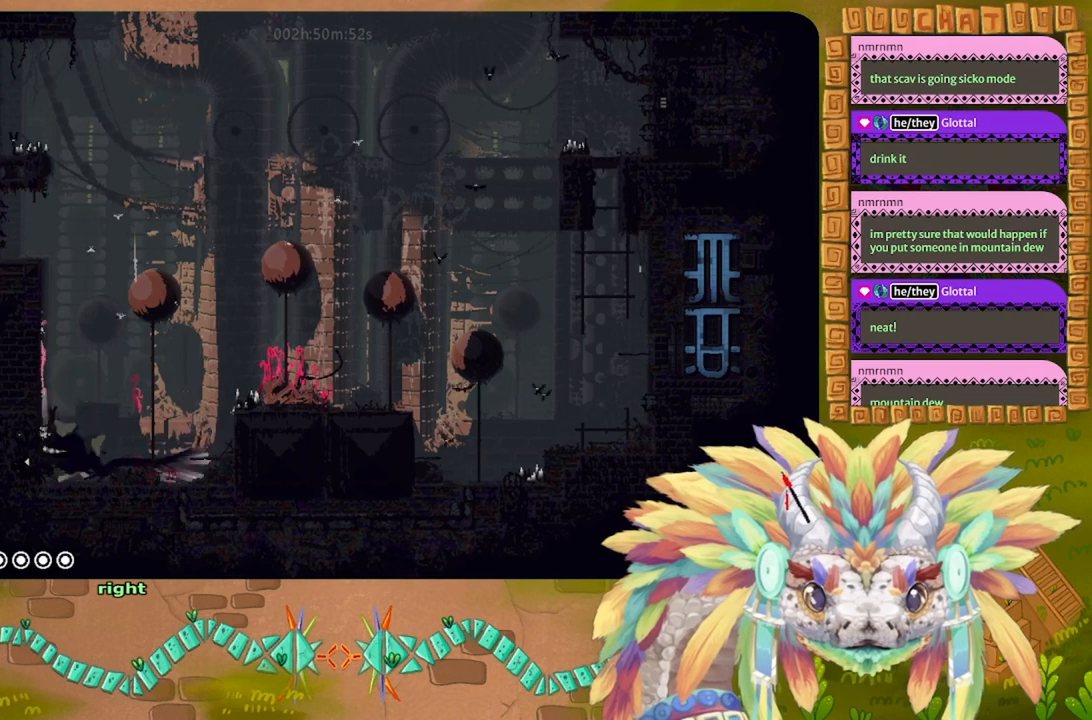
{"keys": ["left"], "events": []}
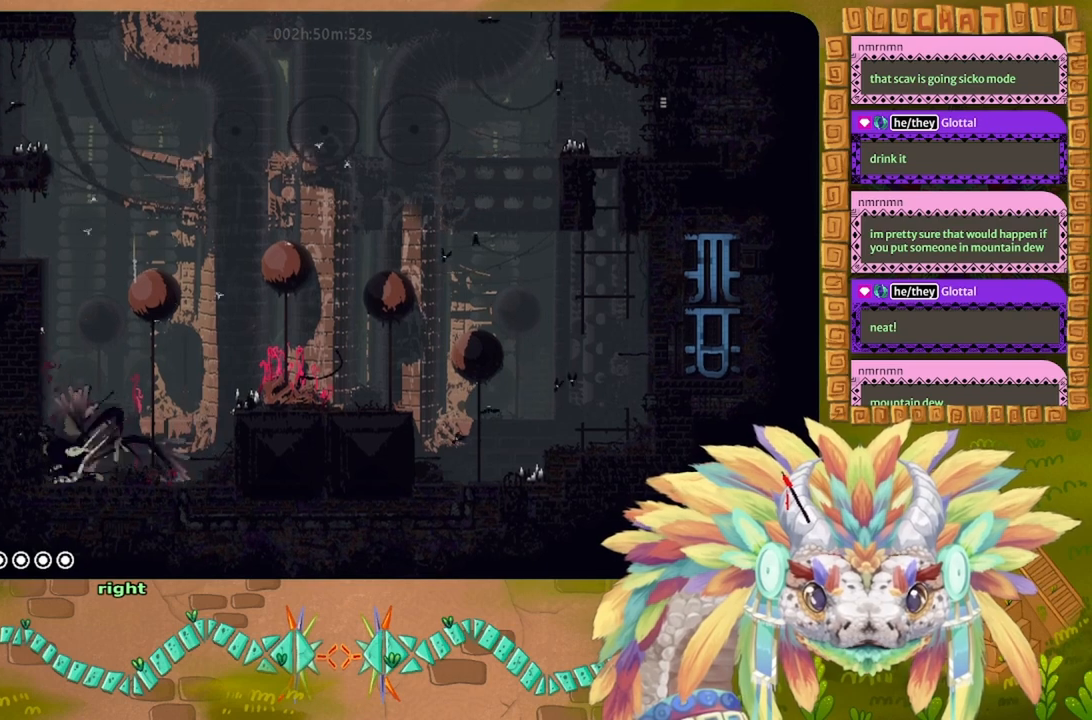
{"keys": ["g"], "events": [[234, "g", "down"], [234, "left", "up"]]}
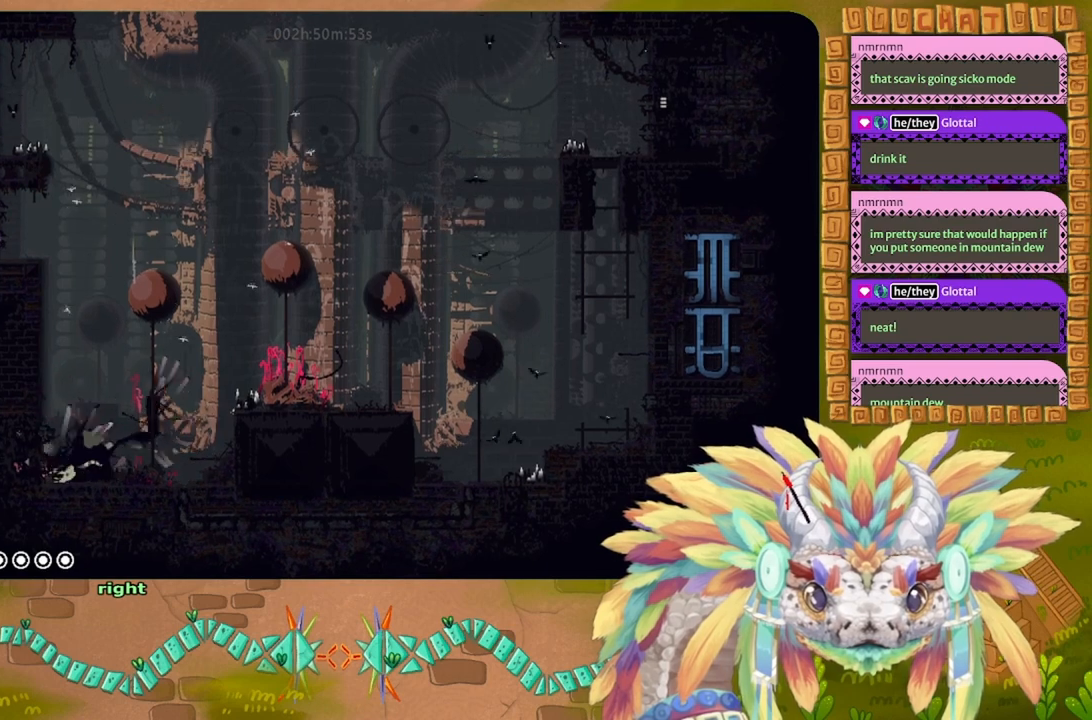
{"keys": ["g"], "events": []}
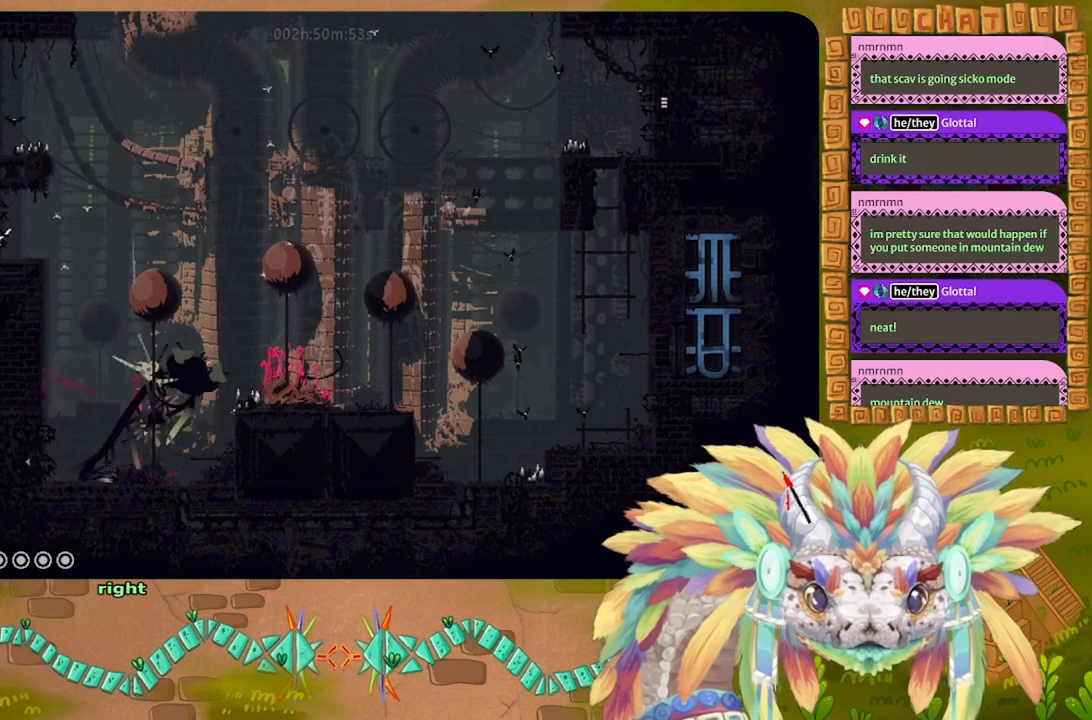
{"keys": ["g"], "events": []}
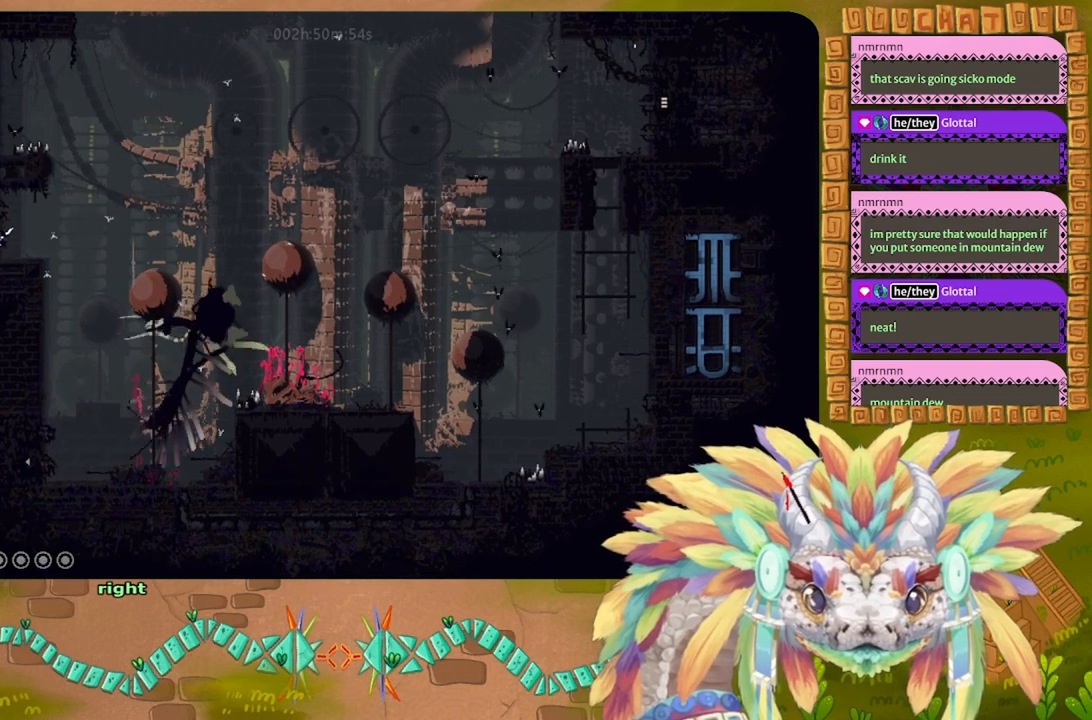
{"keys": ["g"], "events": []}
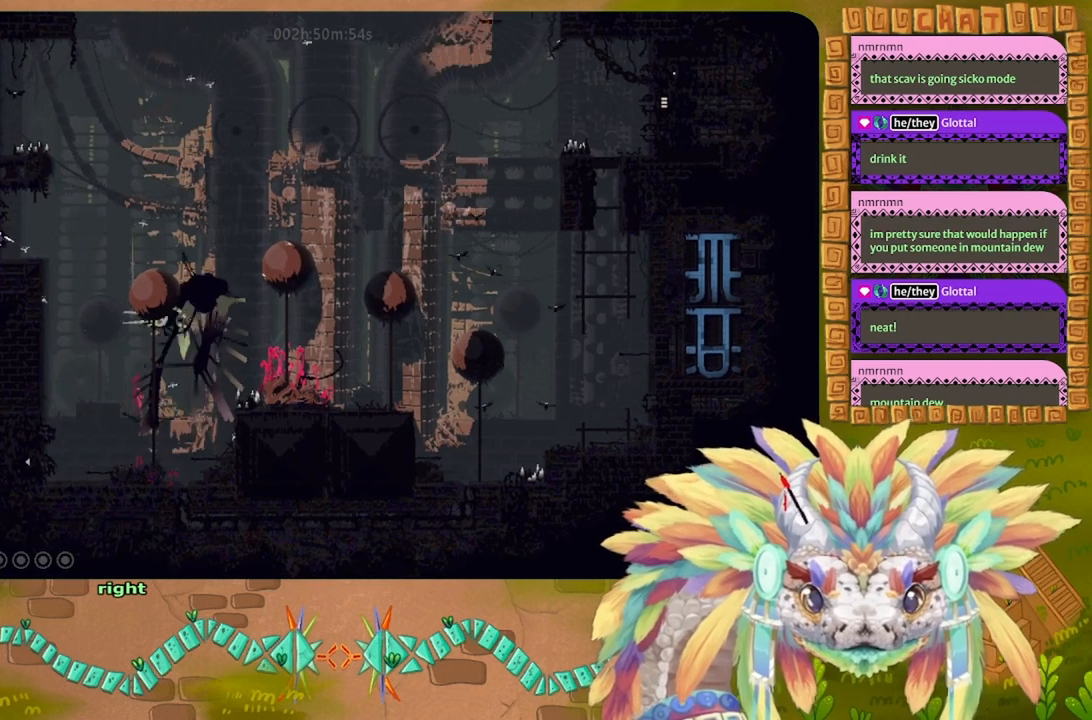
{"keys": ["g"], "events": []}
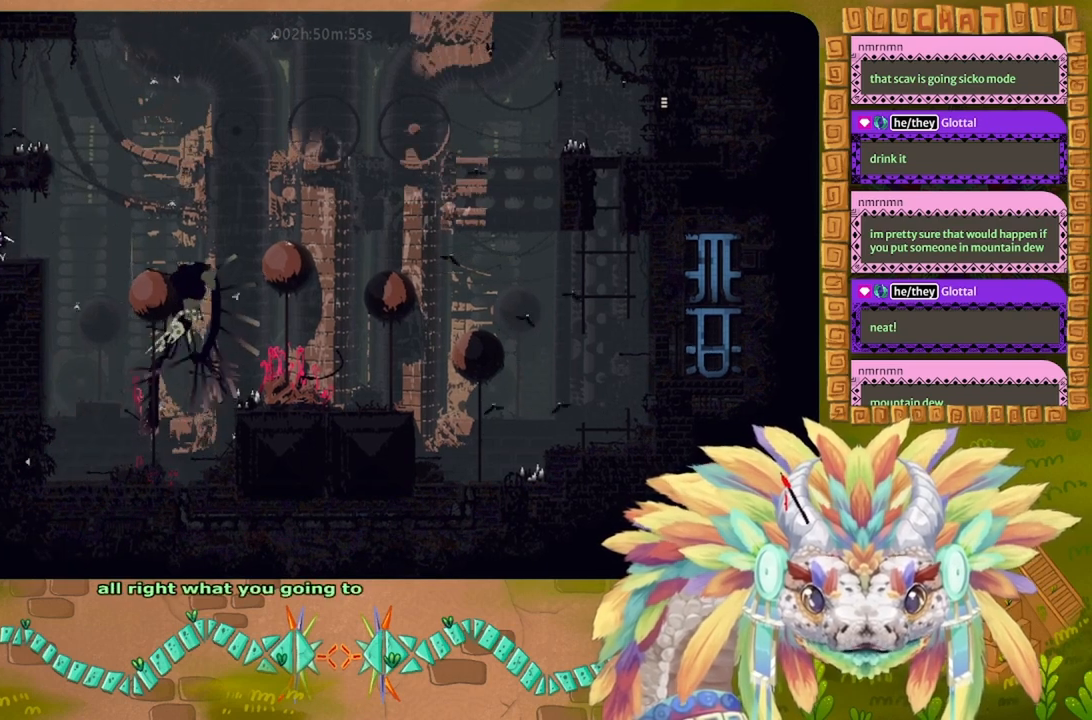
{"keys": ["g"], "events": []}
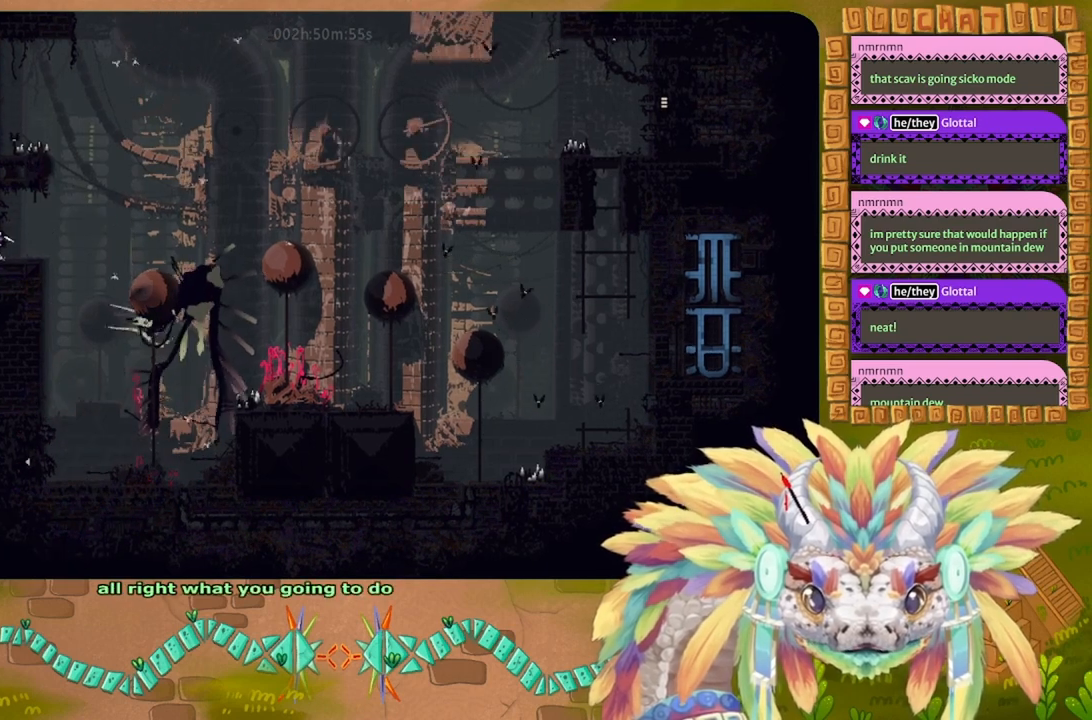
{"keys": ["g"], "events": []}
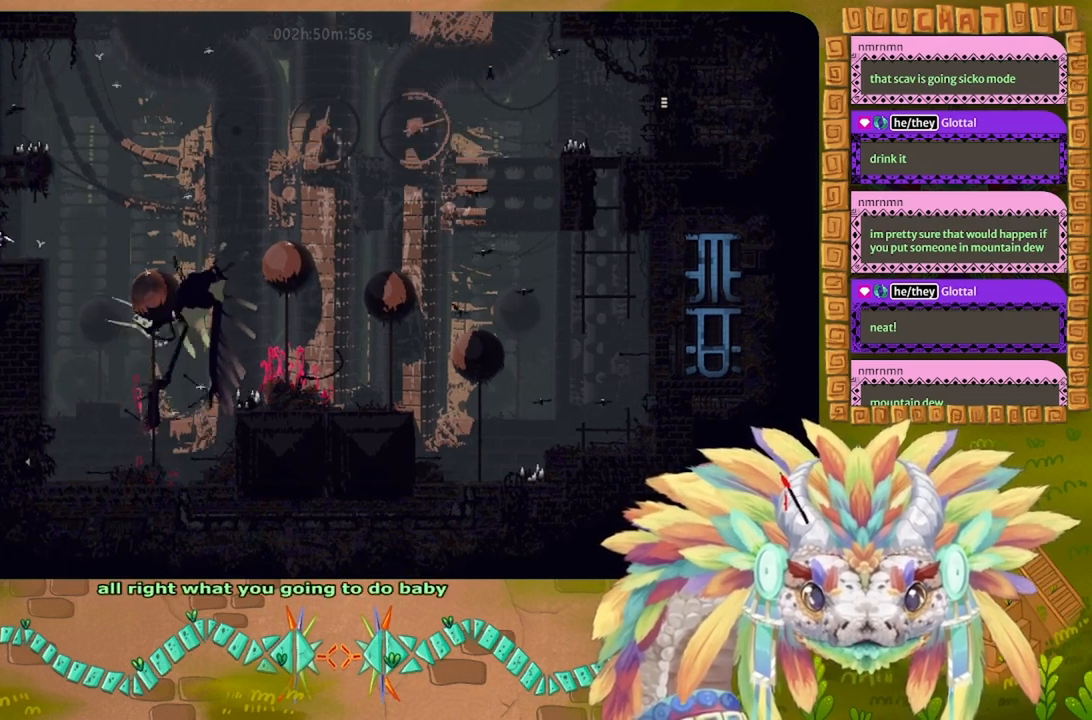
{"keys": ["g"], "events": []}
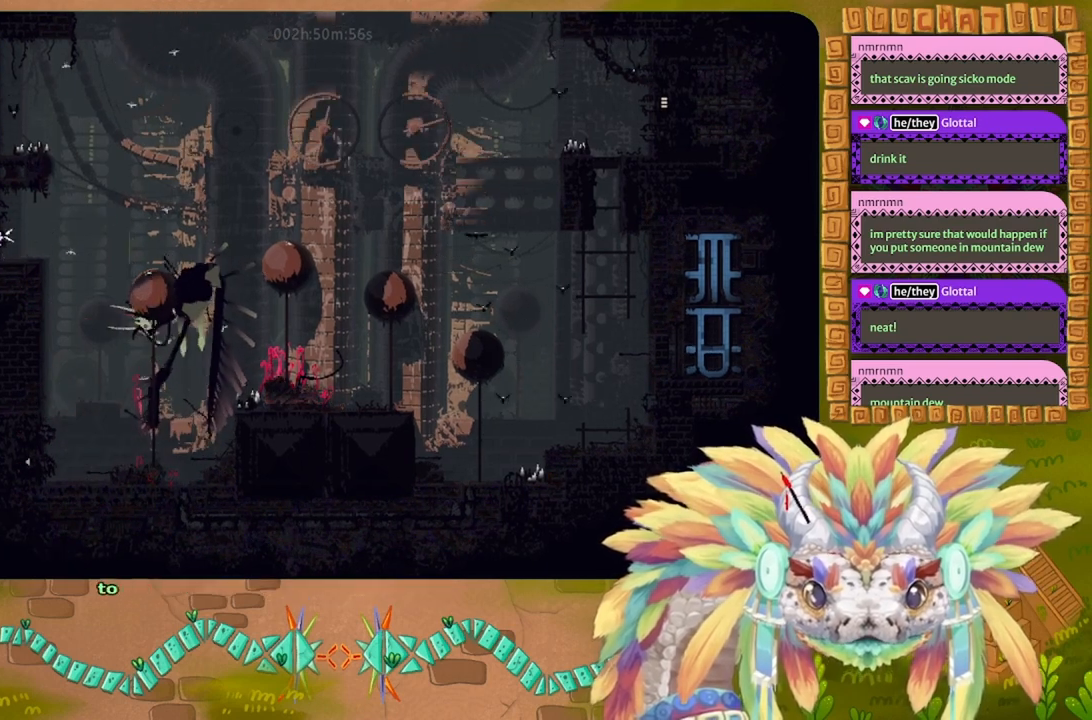
{"keys": ["g"], "events": []}
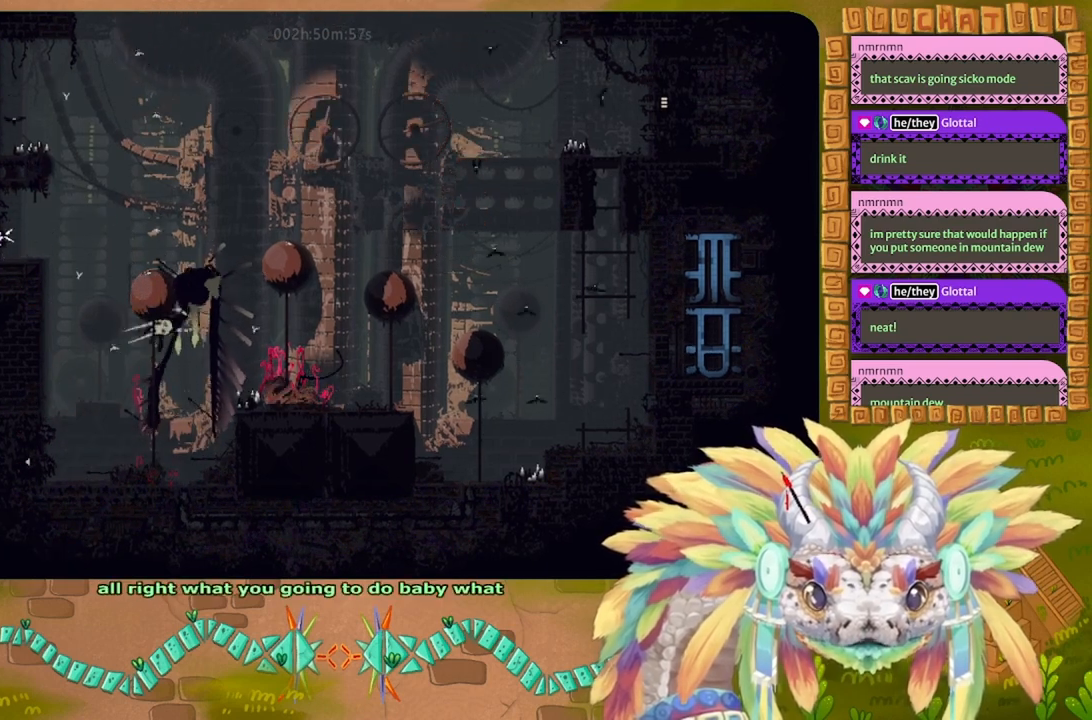
{"keys": [], "events": [[34, "g", "up"]]}
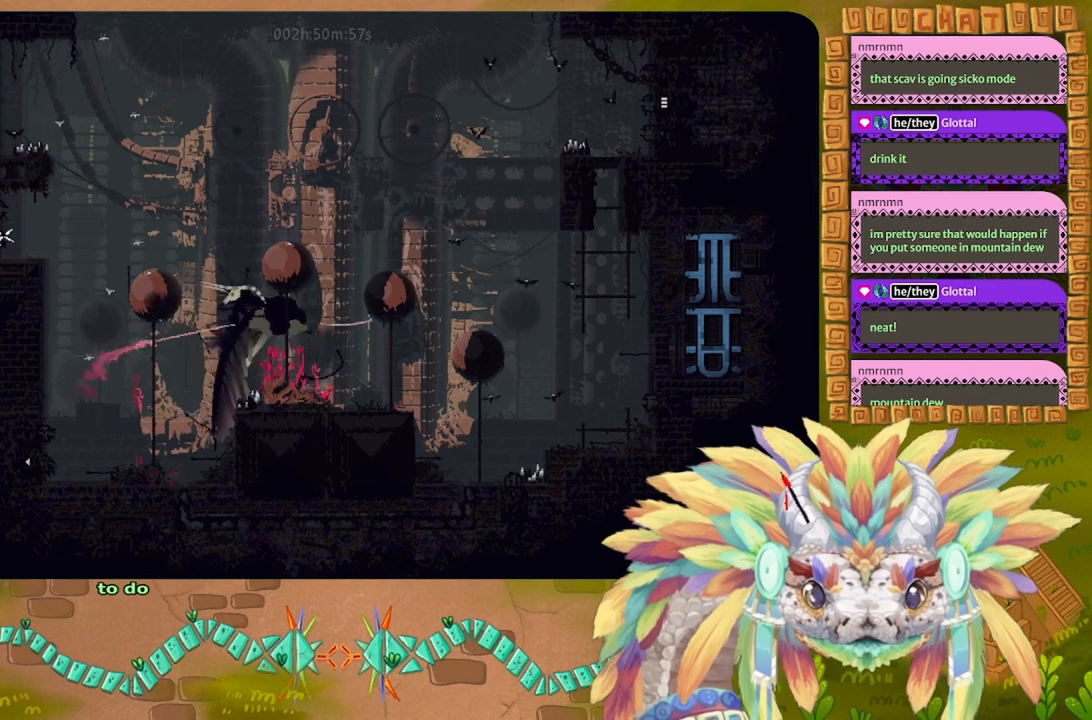
{"keys": [], "events": []}
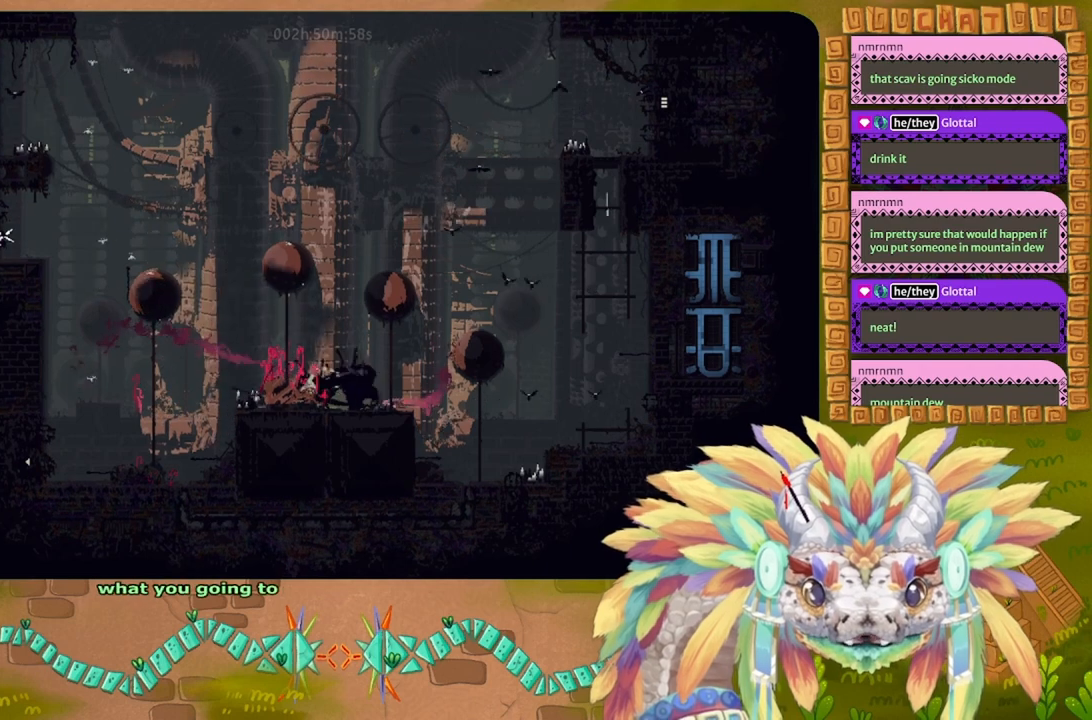
{"keys": [], "events": []}
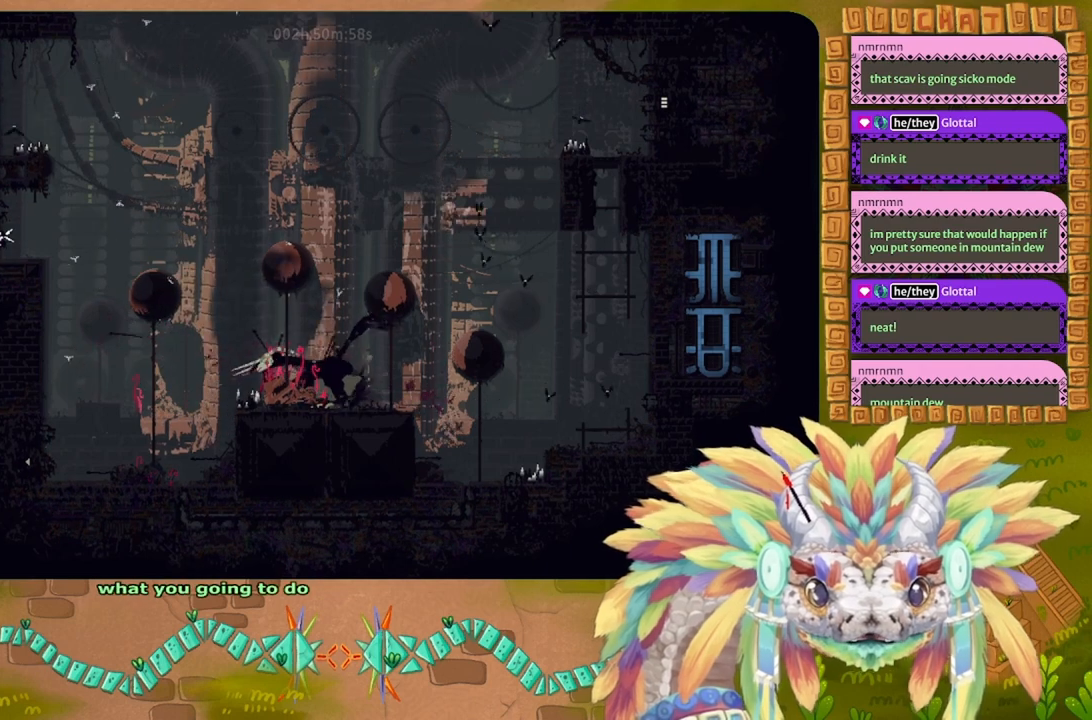
{"keys": [], "events": []}
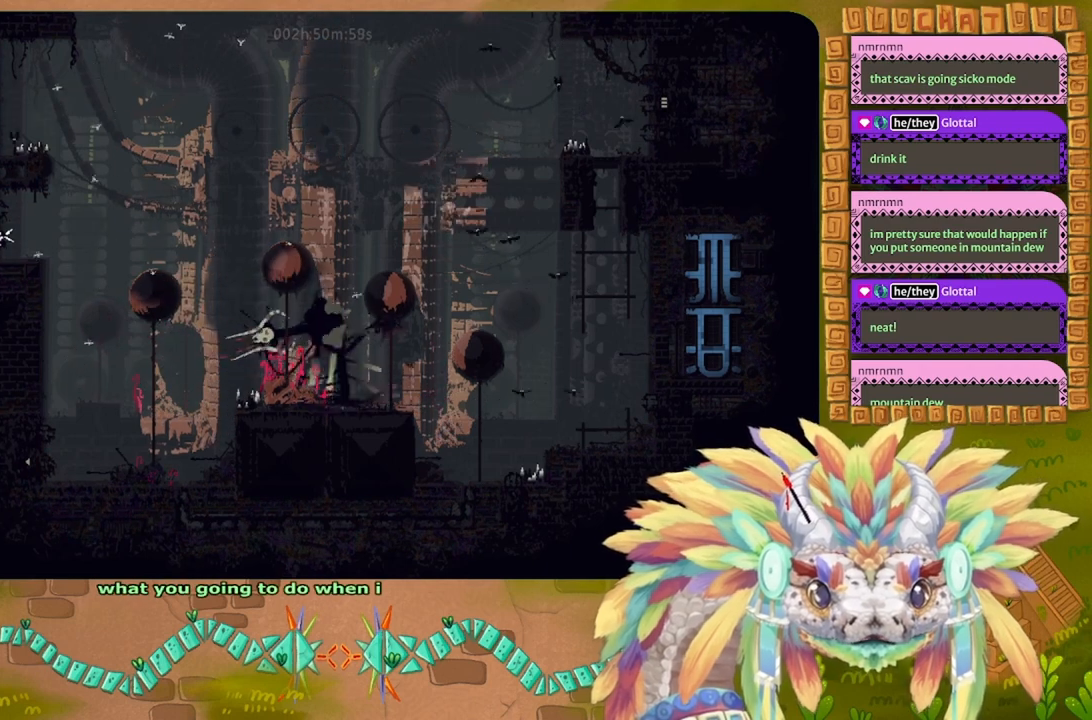
{"keys": [], "events": []}
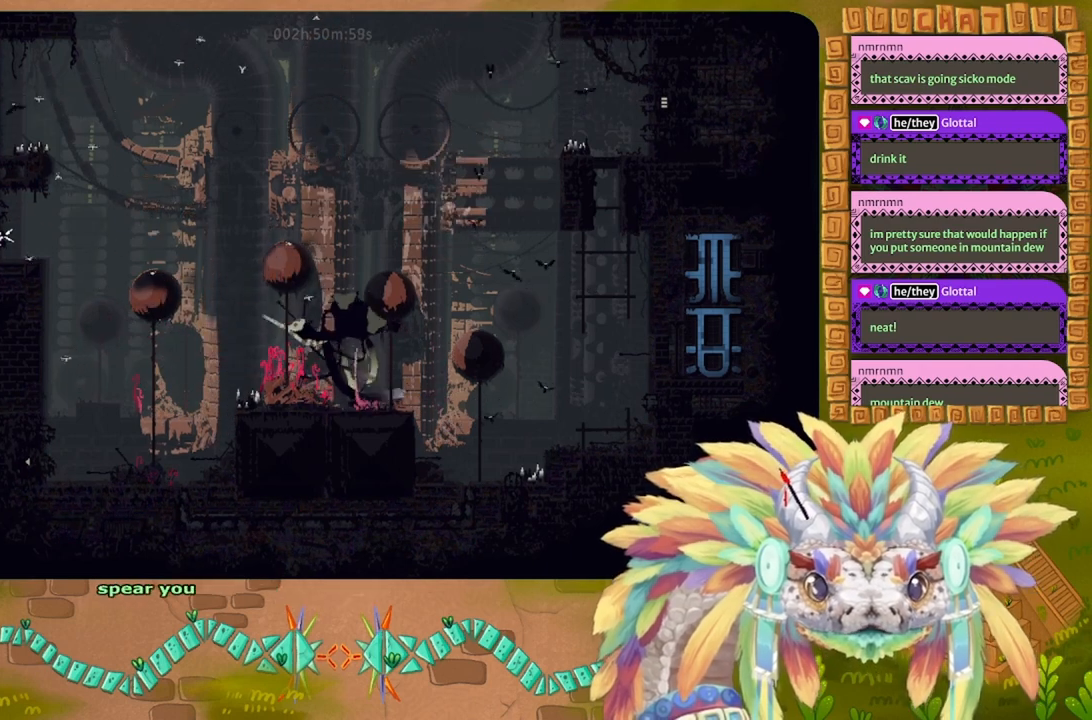
{"keys": [], "events": []}
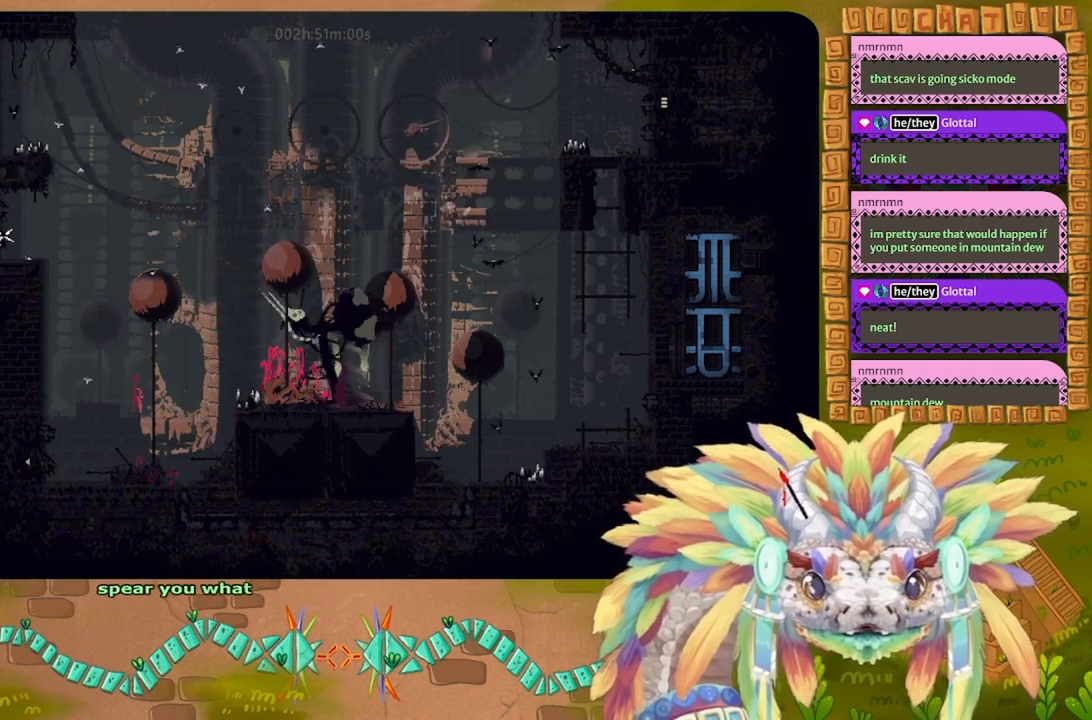
{"keys": [], "events": []}